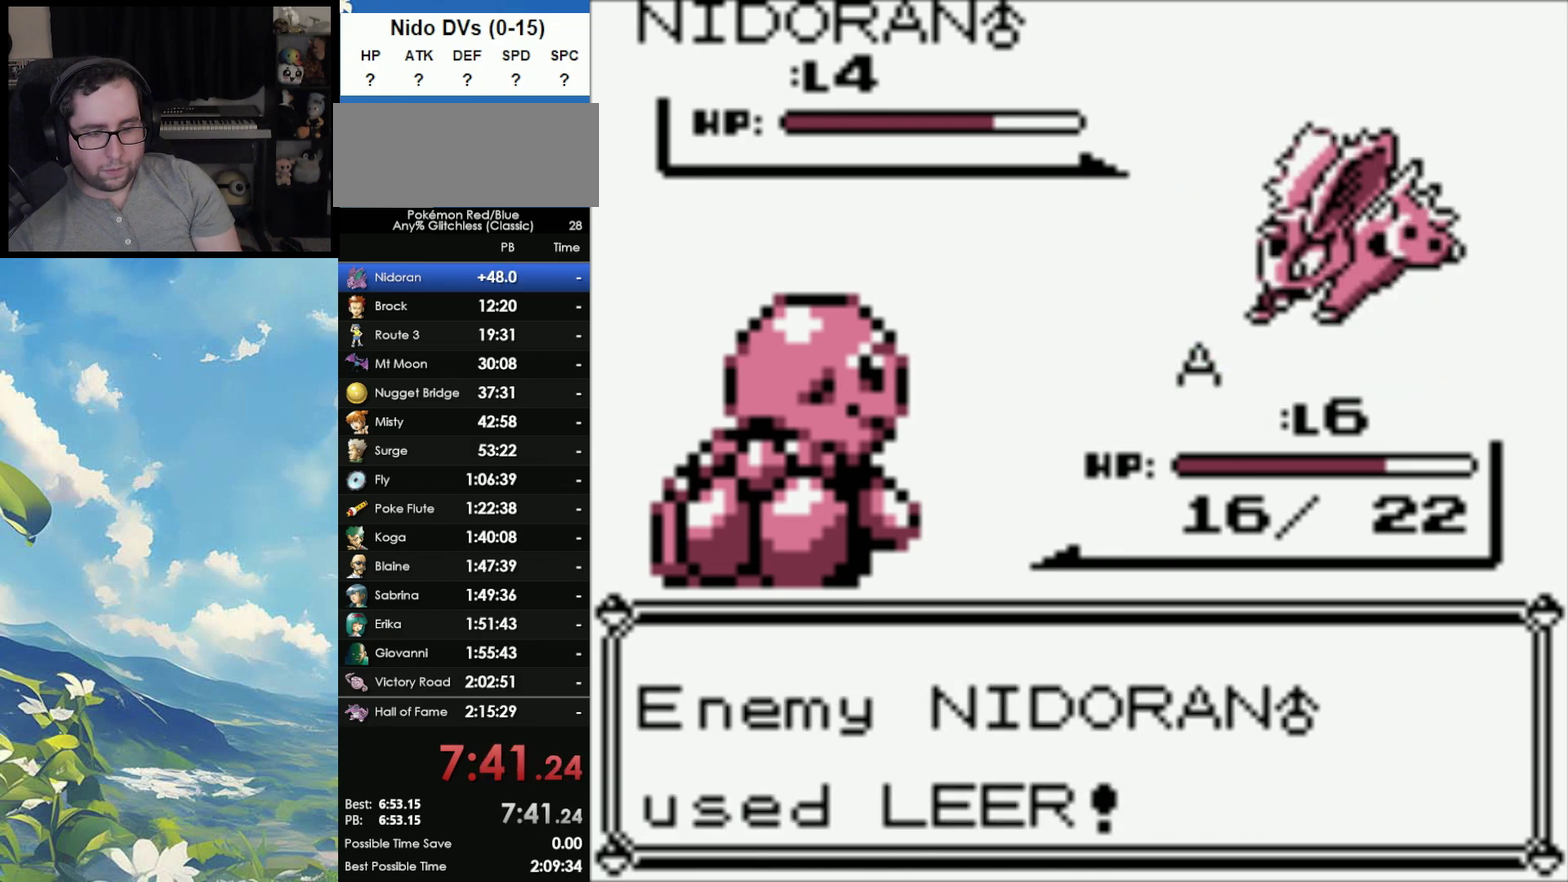
Gameplay with a controller (Nintendo layout); each line is a JSON object with the inputs held at the frame after it. "events" lists button and stick changes between this image and that frame as [ms after this image, input, new state], when the widget could be followed in between. Not read: DPAD_LEFT DPAD_RIGHT DPAD_UP L3 R3.
{"buttons": ["A"], "events": [[83, "A", "down"], [200, "A", "up"], [283, "A", "down"], [433, "A", "up"], [483, "A", "down"]]}
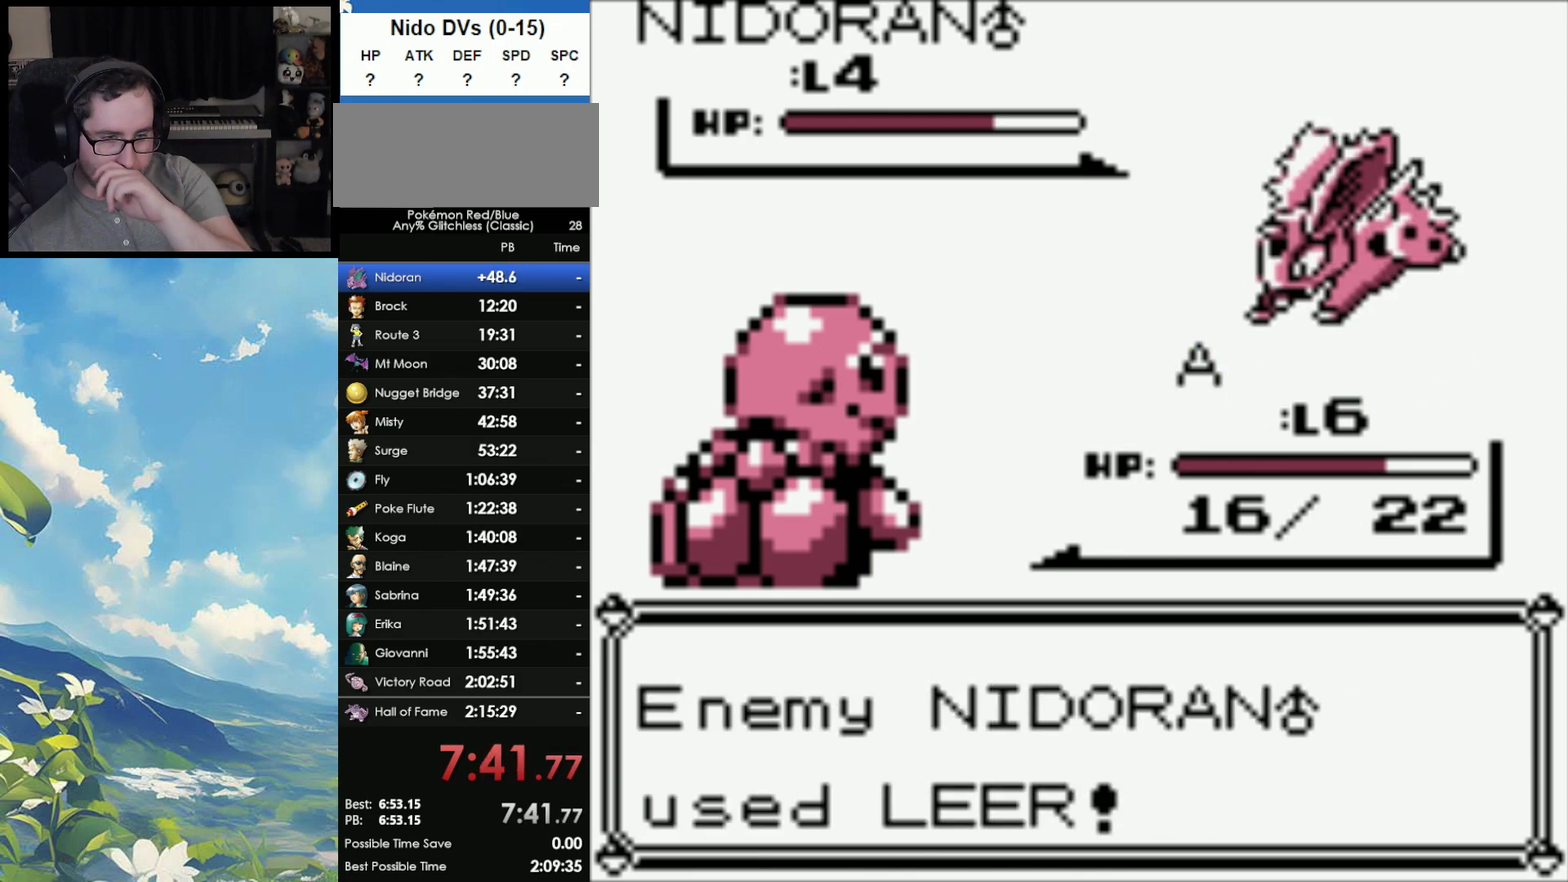
{"buttons": [], "events": [[133, "A", "up"], [183, "A", "down"], [300, "A", "up"], [417, "A", "down"], [500, "A", "up"]]}
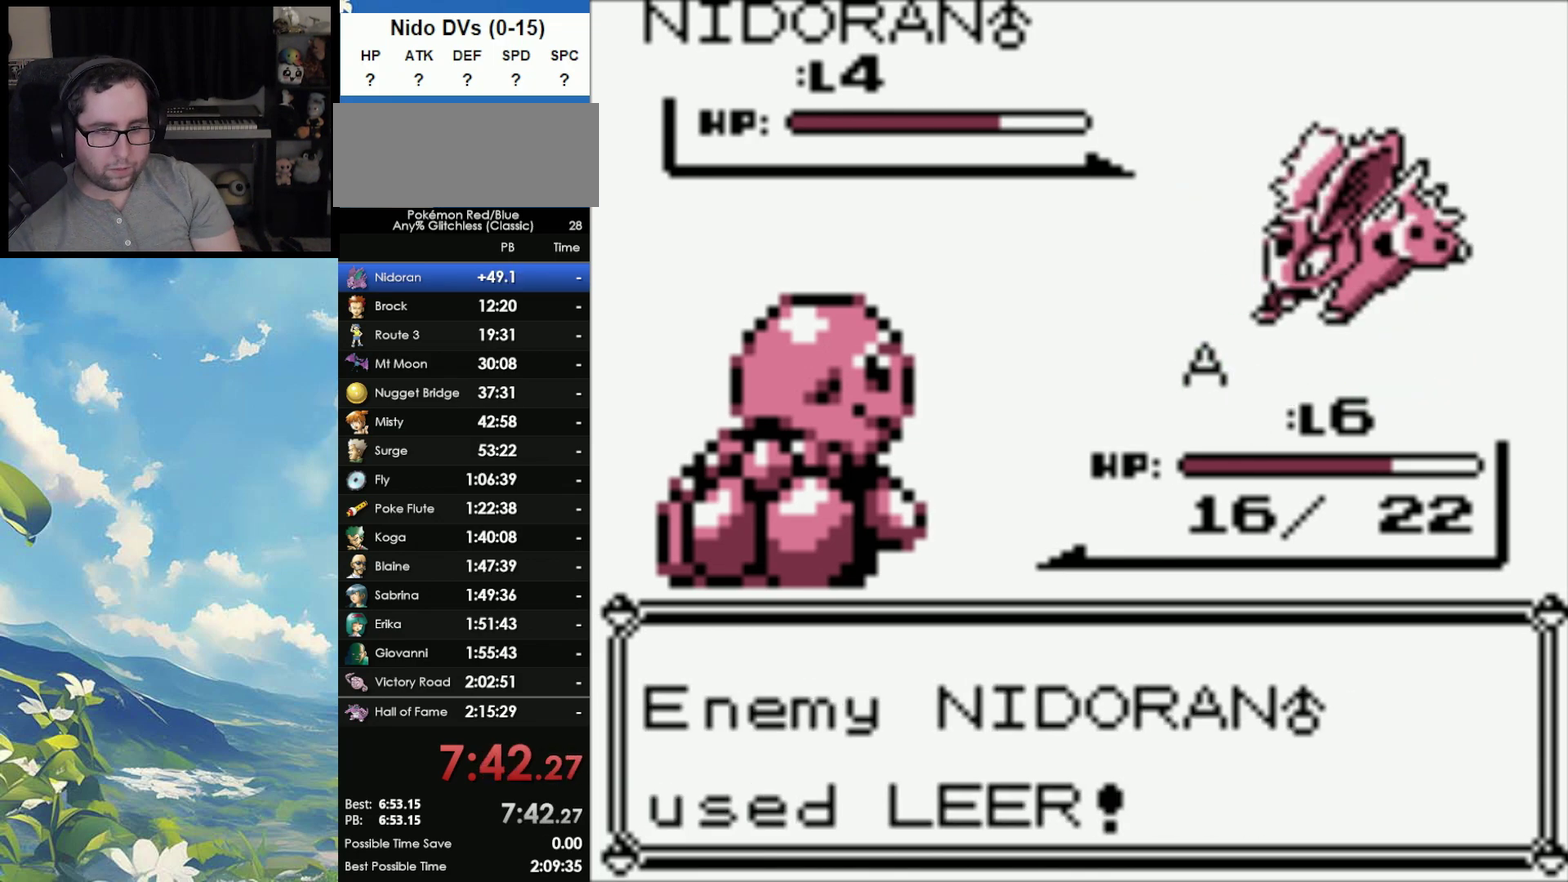
{"buttons": ["A"], "events": [[283, "A", "down"], [400, "A", "up"], [483, "A", "down"]]}
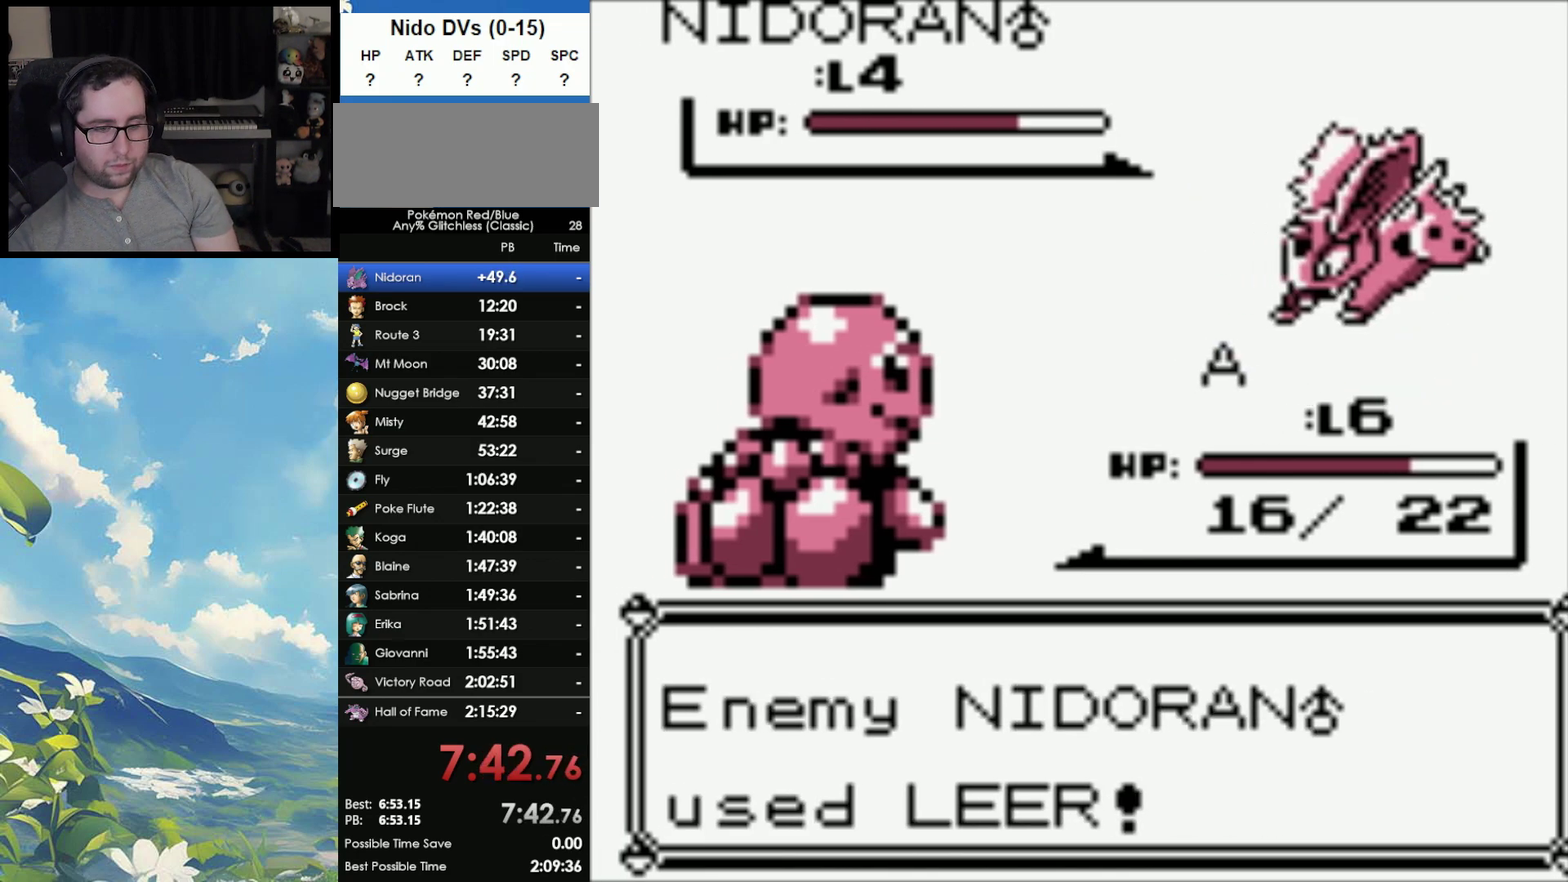
{"buttons": [], "events": [[100, "A", "up"], [183, "A", "down"], [317, "A", "up"], [400, "A", "down"], [467, "A", "up"]]}
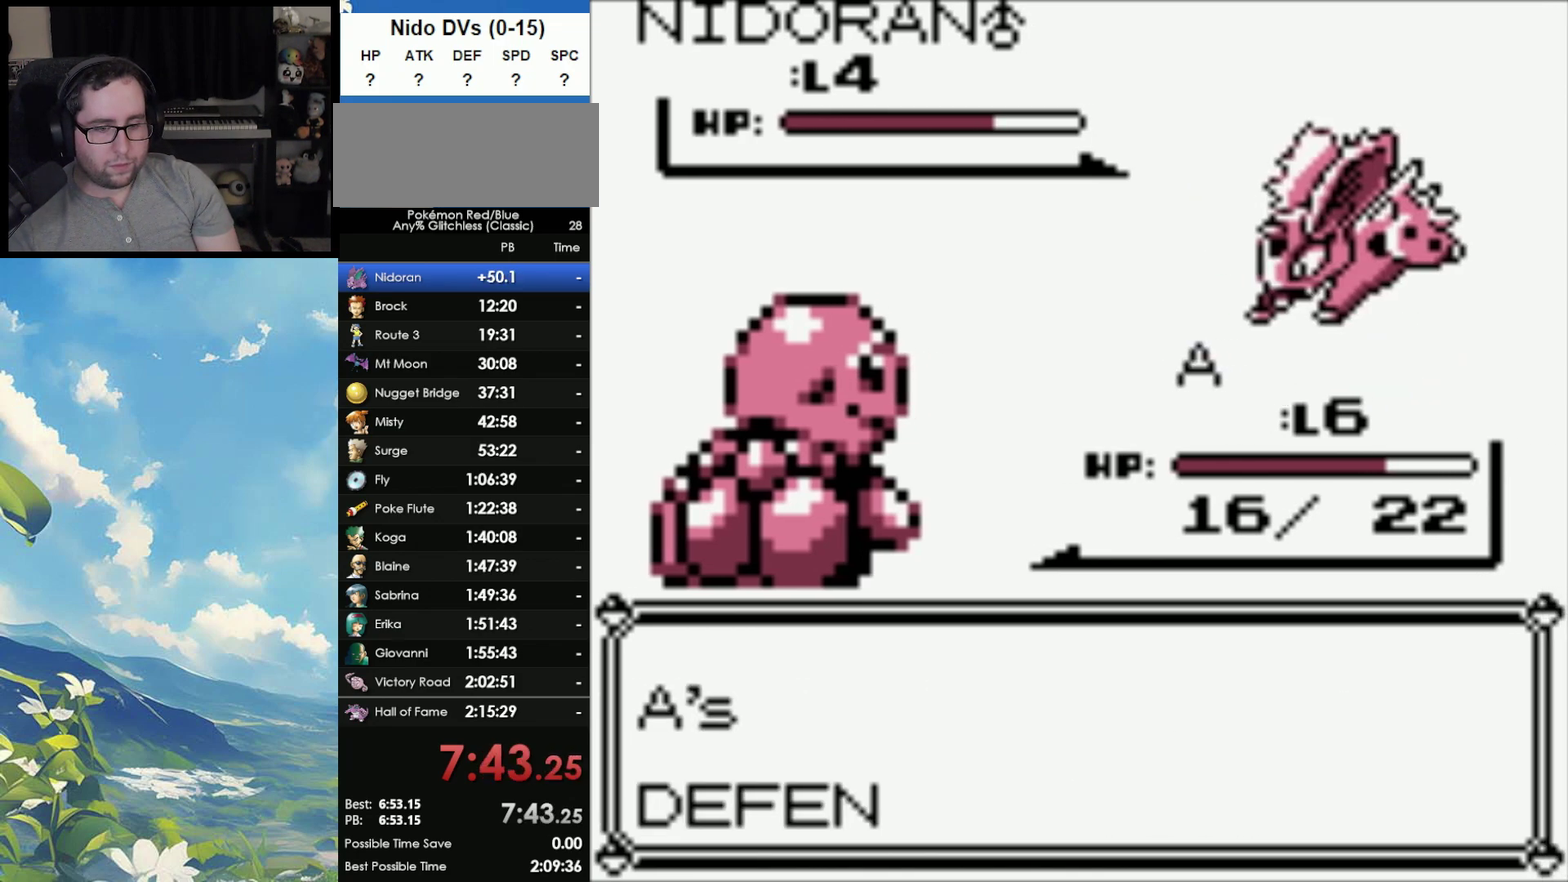
{"buttons": [], "events": [[117, "A", "down"], [217, "A", "up"]]}
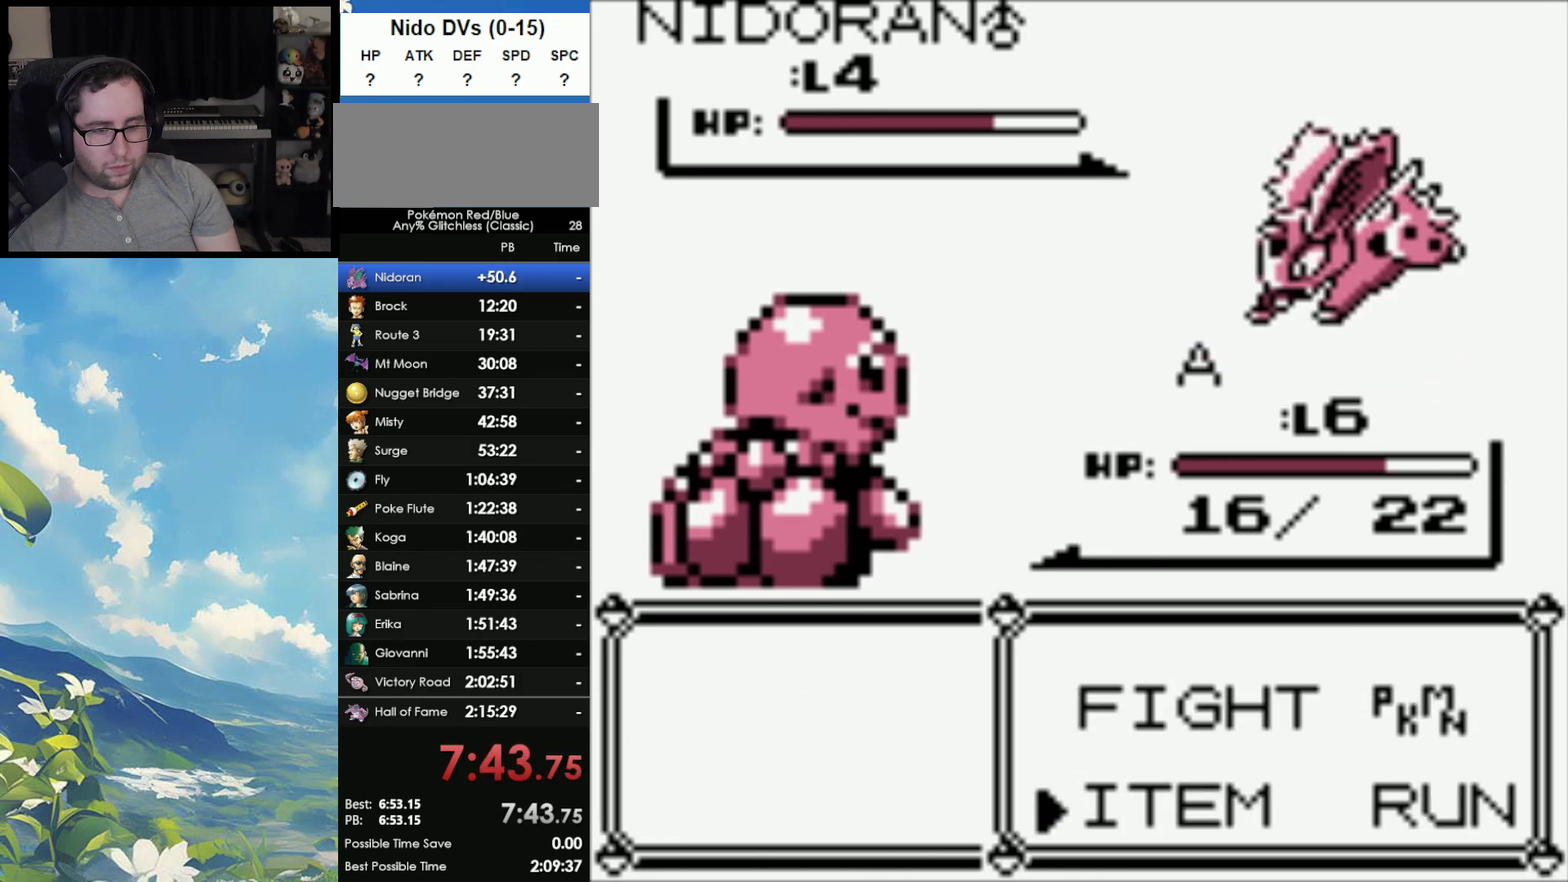
{"buttons": ["A"], "events": [[33, "A", "down"], [133, "A", "up"], [183, "A", "down"], [267, "A", "up"], [317, "A", "down"]]}
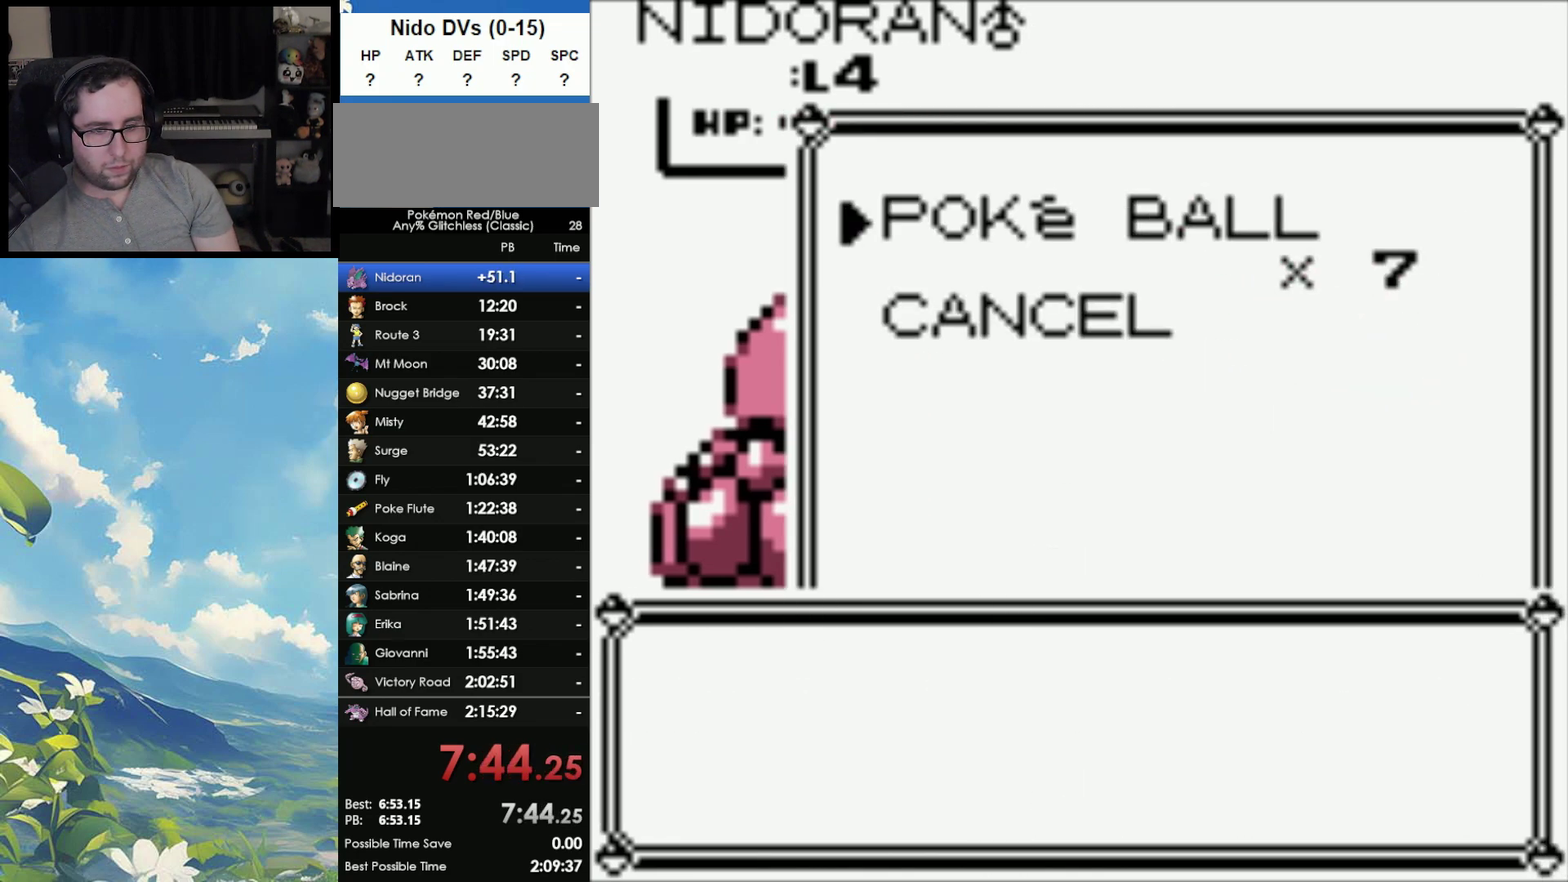
{"buttons": [], "events": [[67, "A", "up"]]}
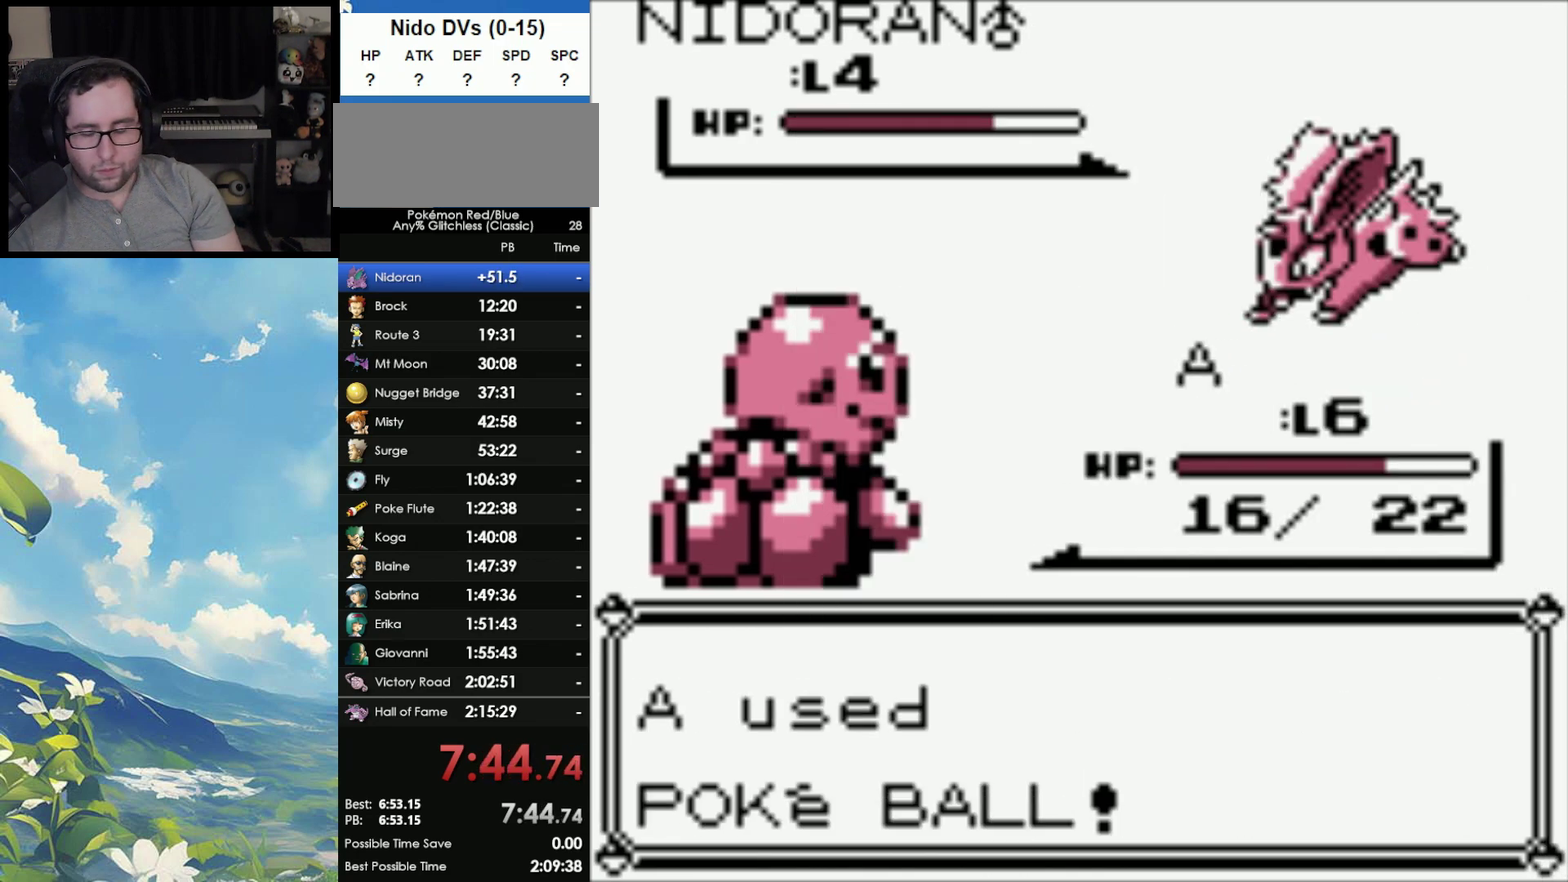
{"buttons": [], "events": []}
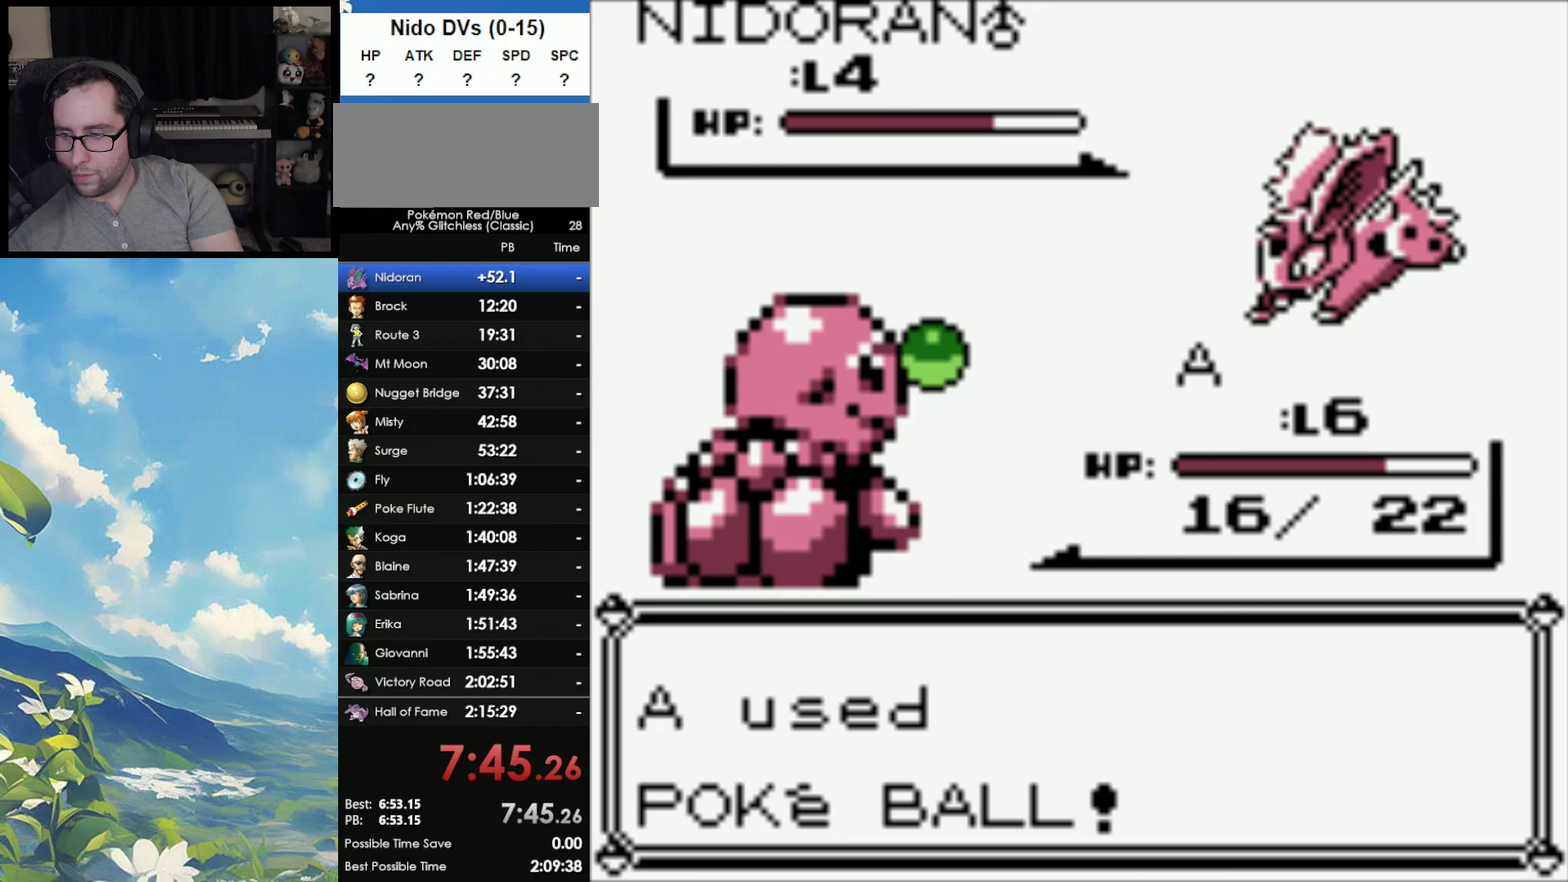
{"buttons": [], "events": []}
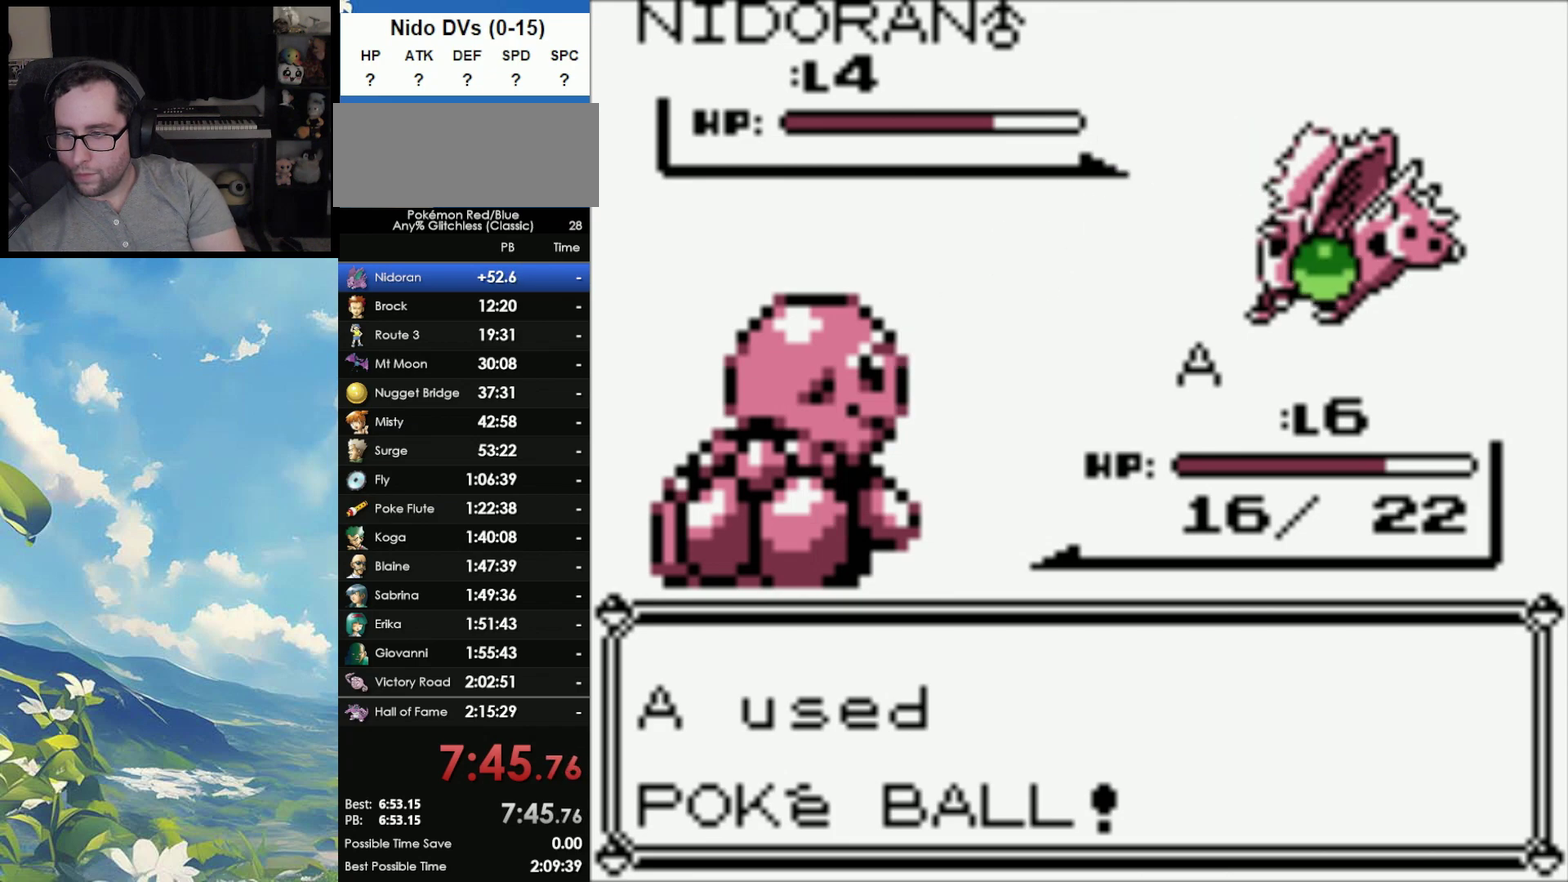
{"buttons": [], "events": []}
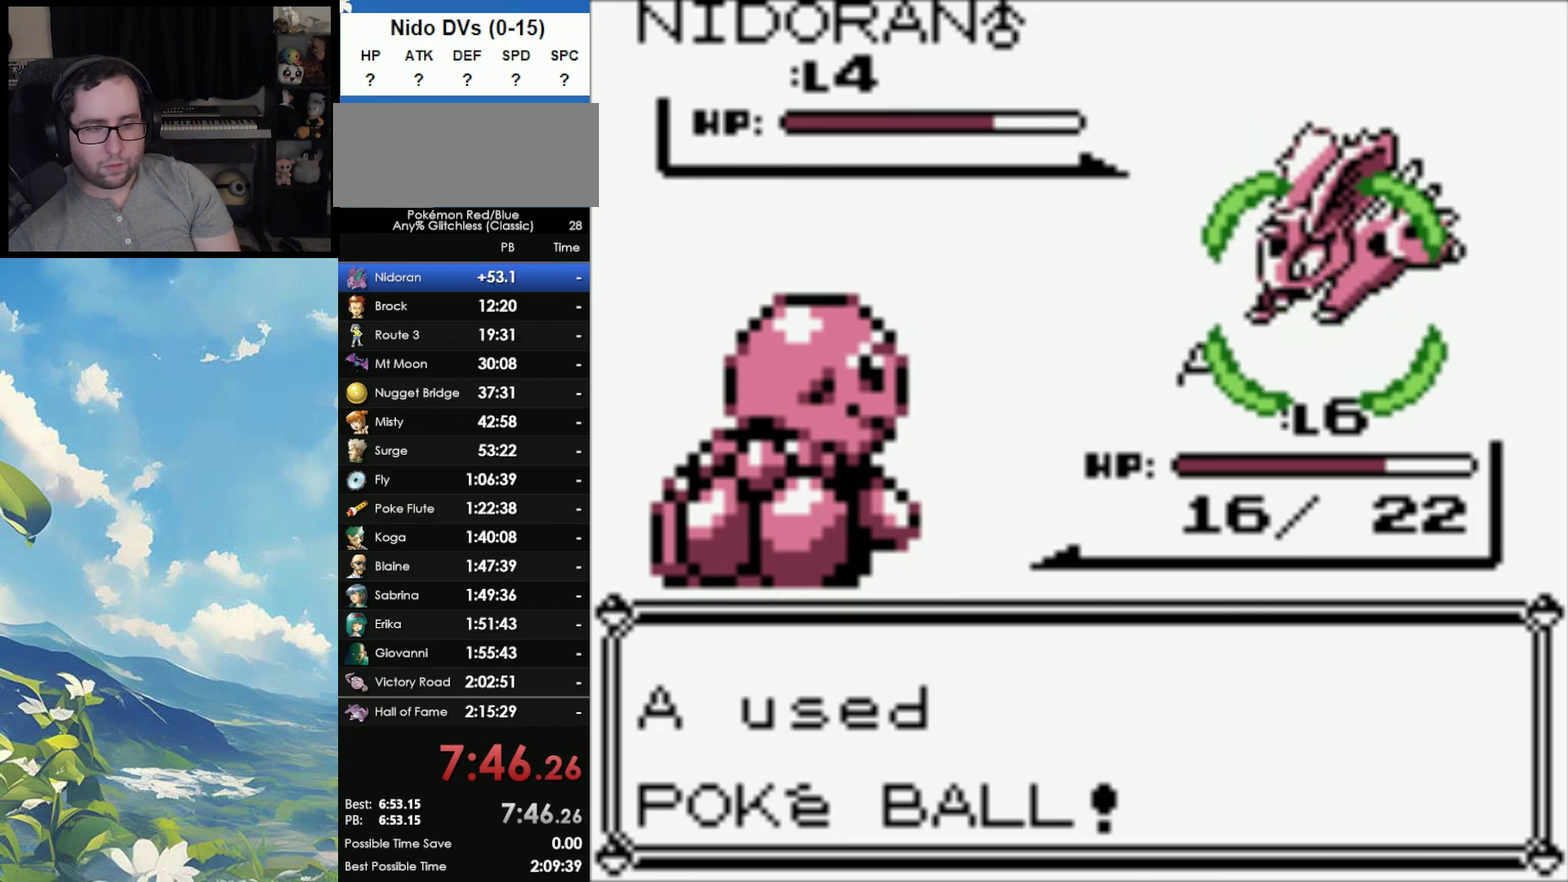
{"buttons": [], "events": []}
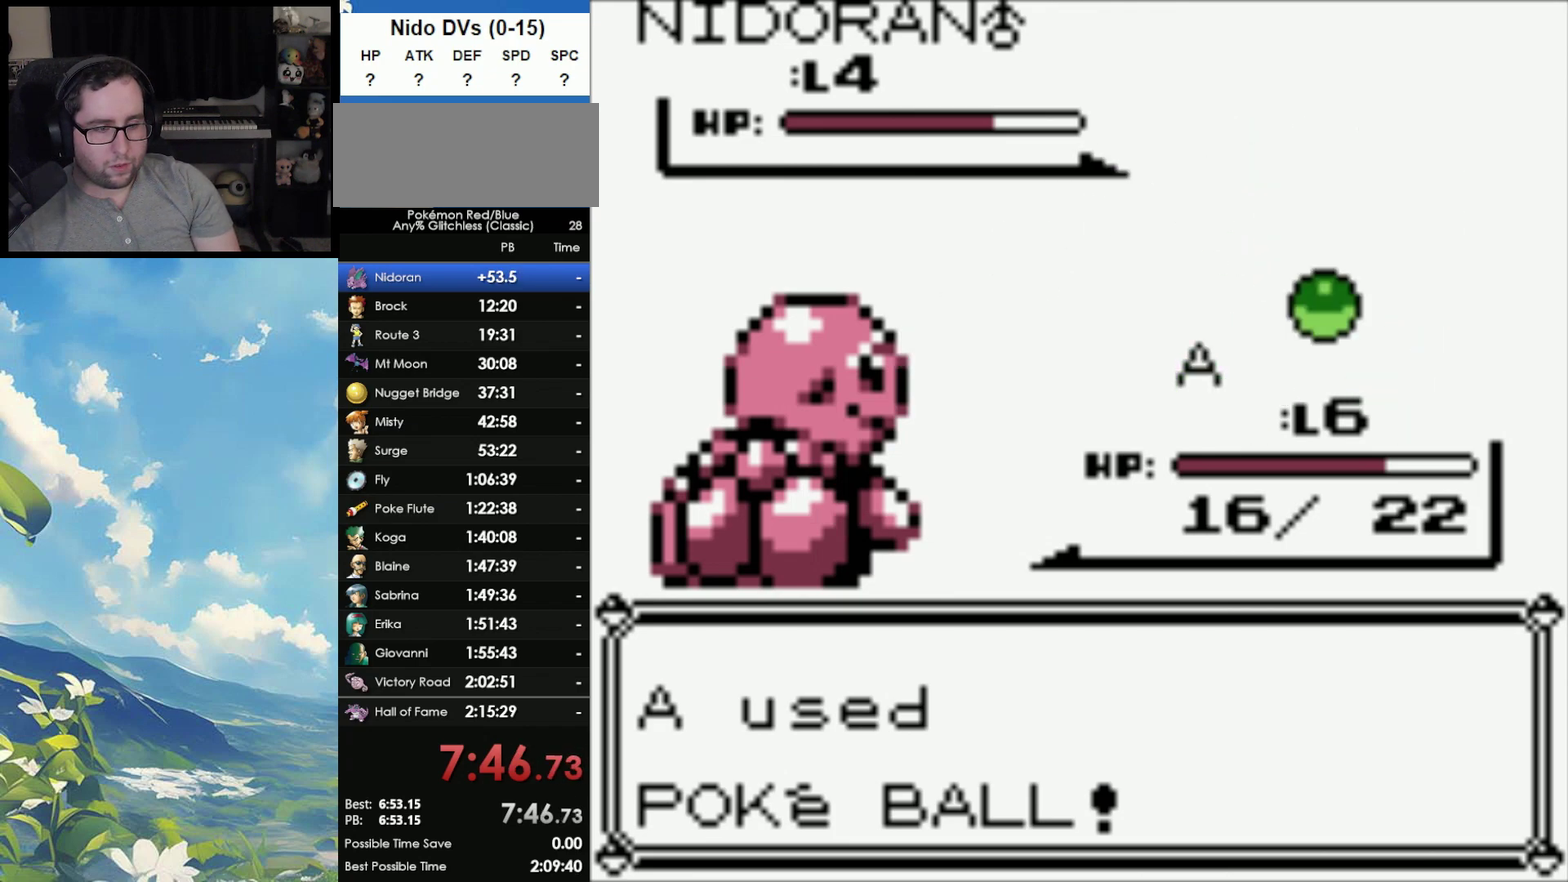
{"buttons": [], "events": []}
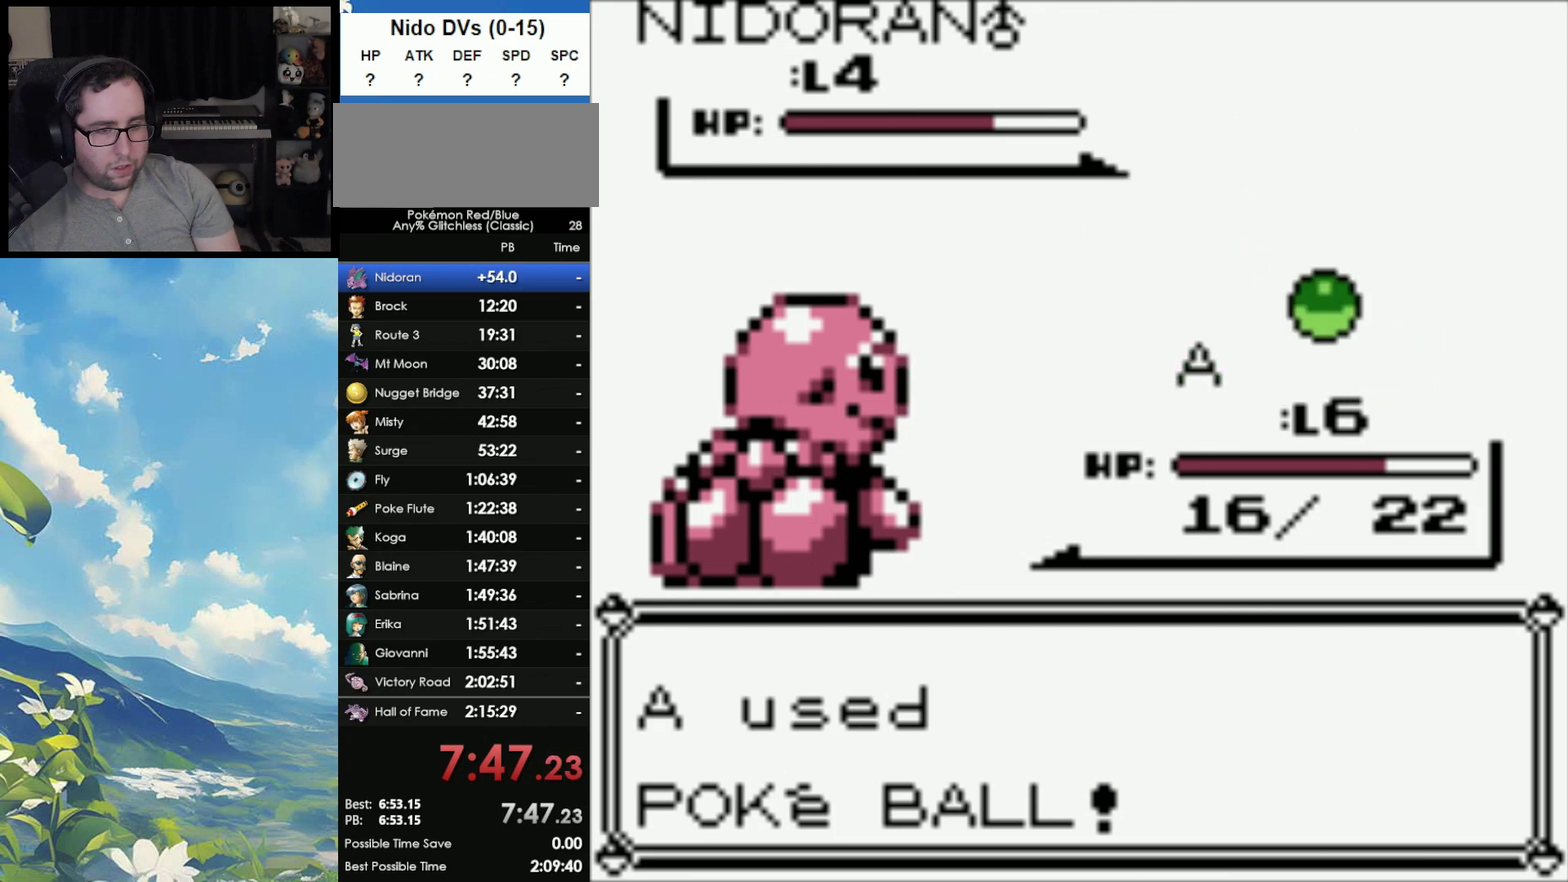
{"buttons": [], "events": []}
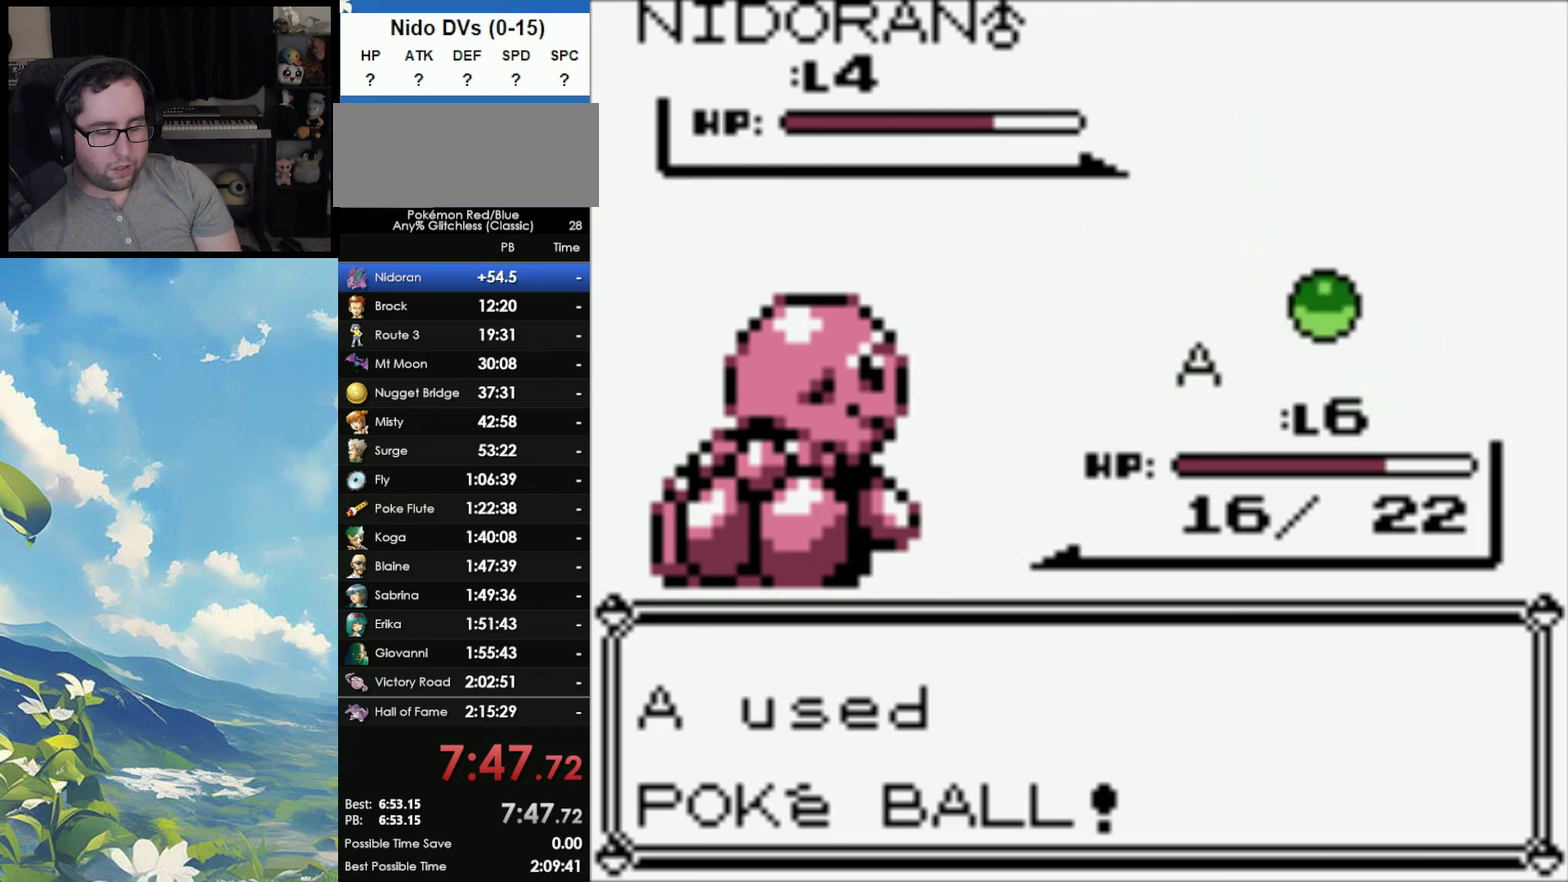
{"buttons": [], "events": []}
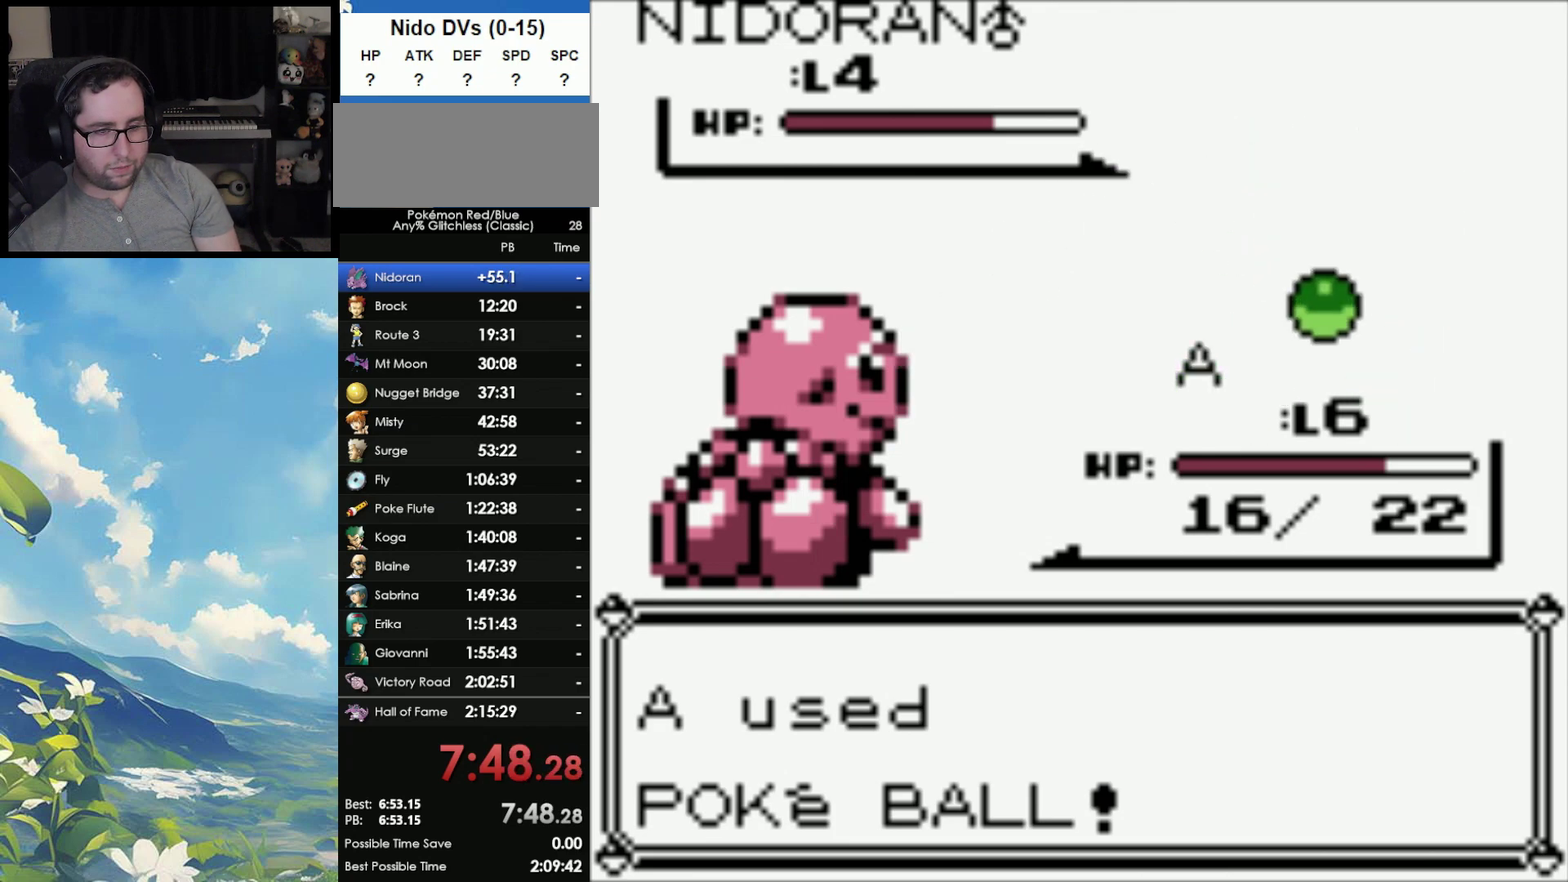
{"buttons": [], "events": []}
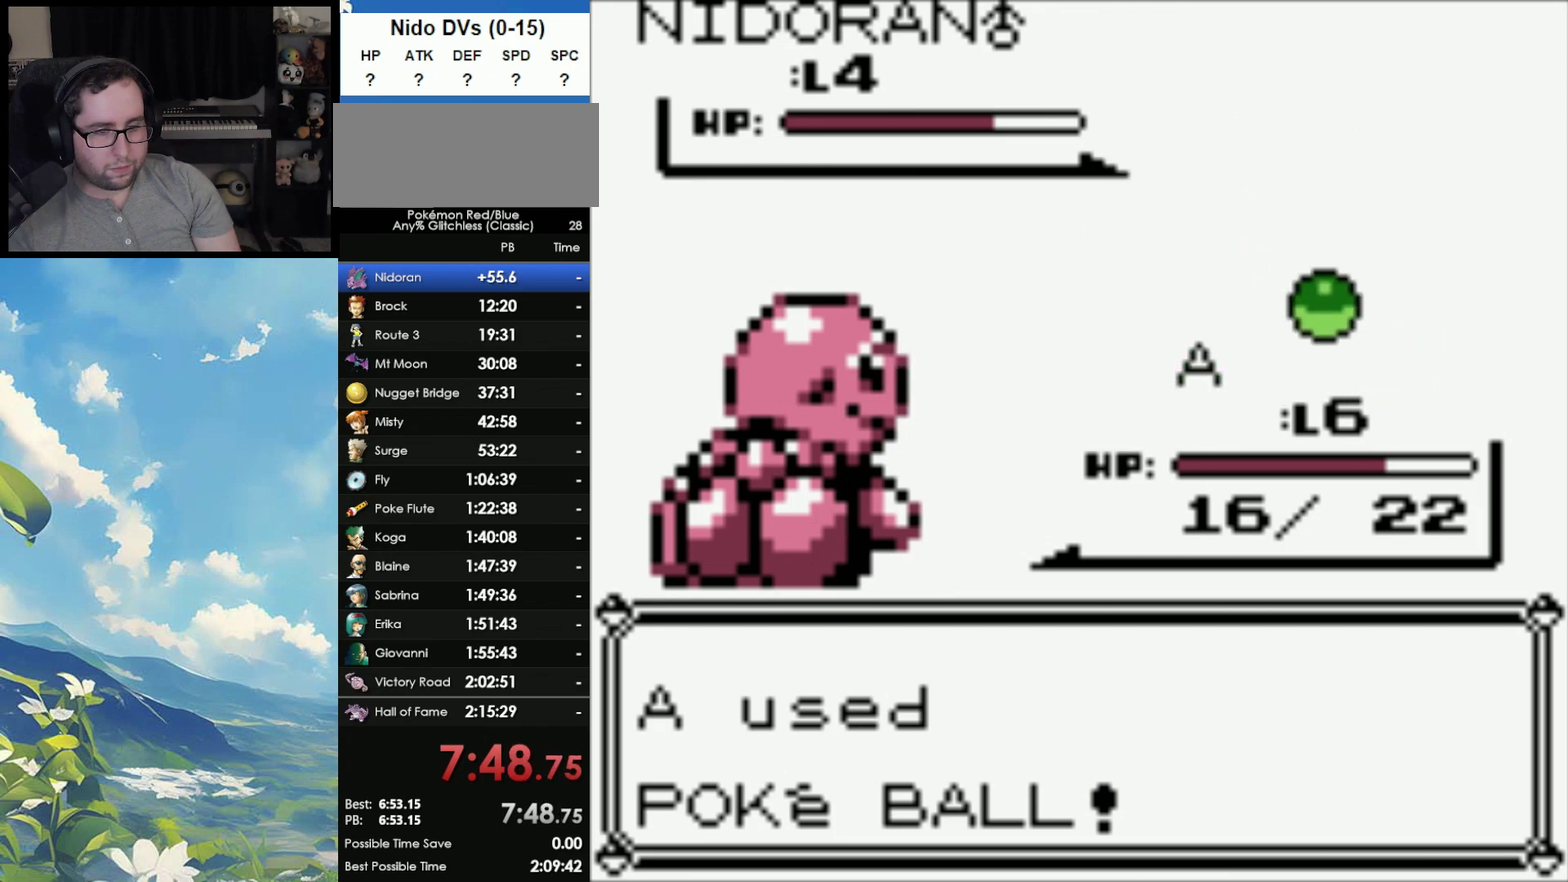
{"buttons": [], "events": []}
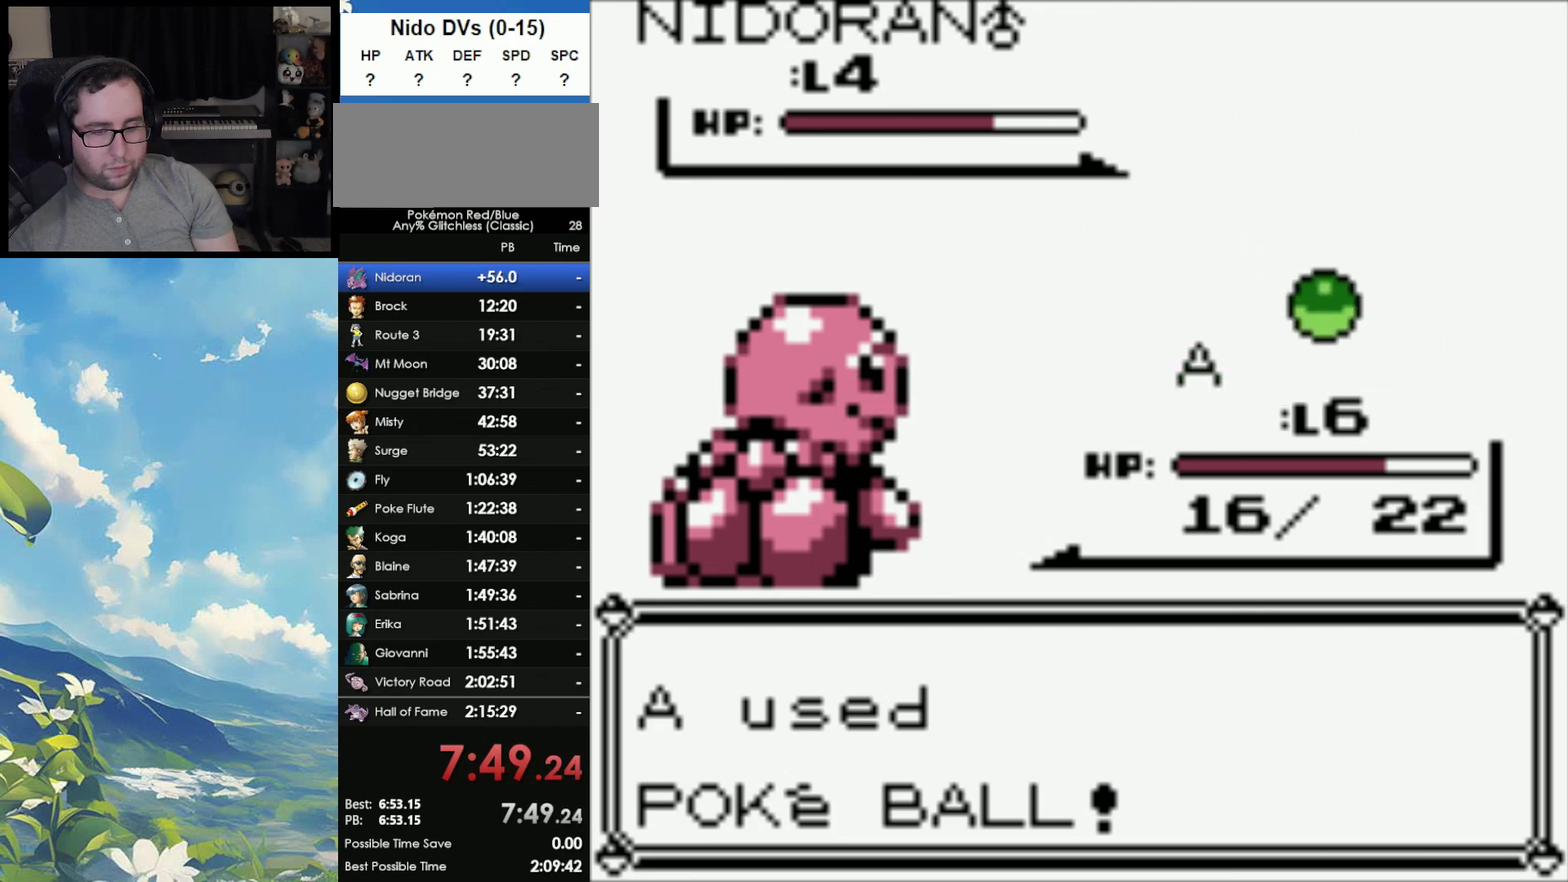
{"buttons": [], "events": [[367, "B", "down"], [500, "B", "up"]]}
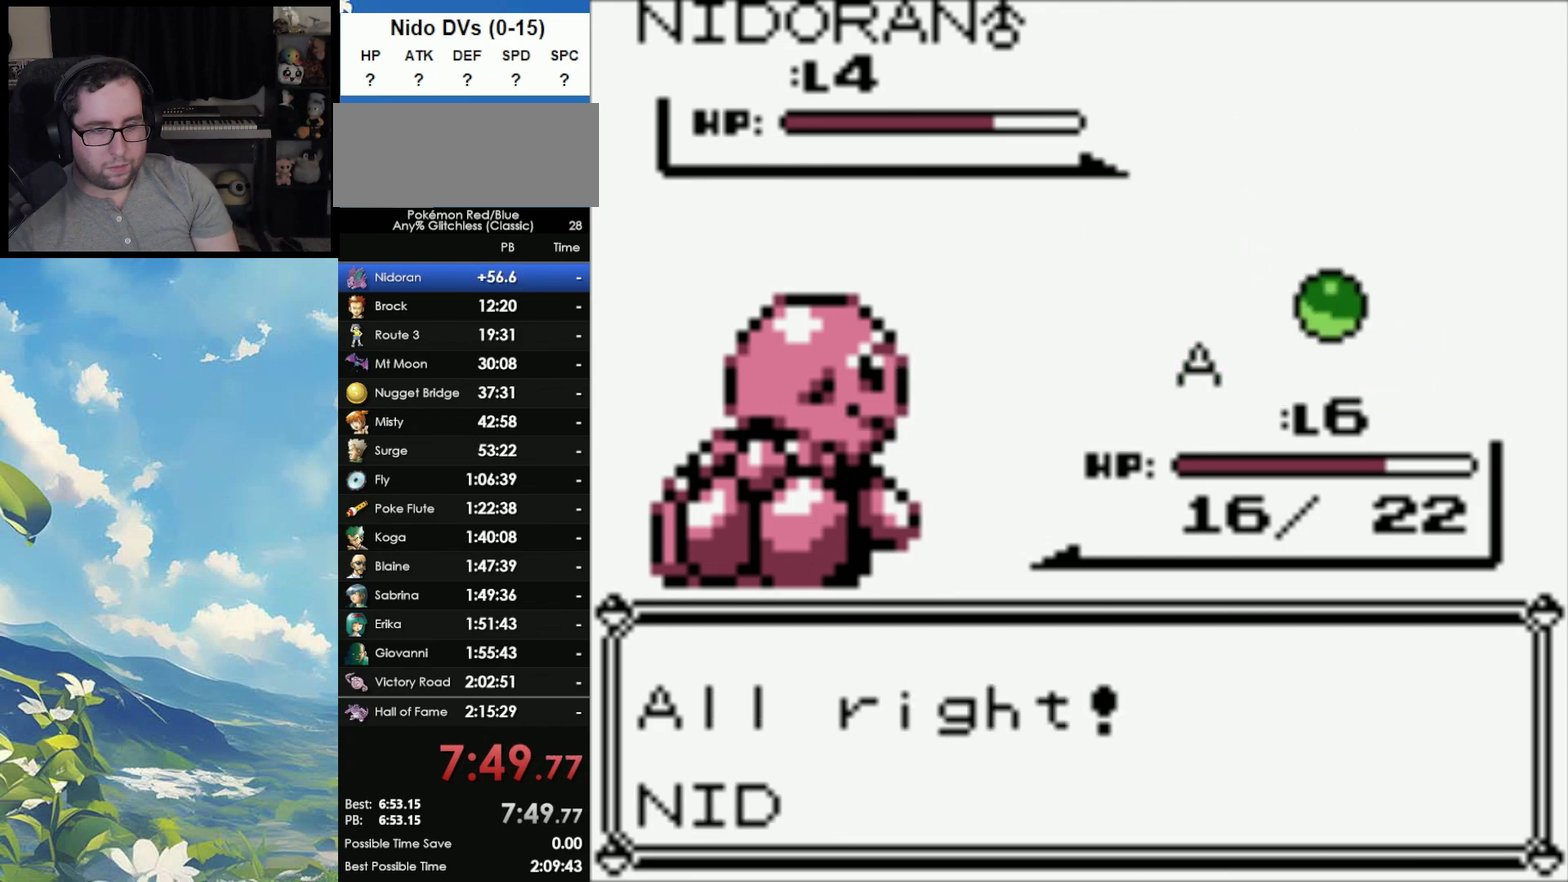
{"buttons": ["A"], "events": [[67, "B", "down"], [150, "A", "down"], [217, "B", "up"], [233, "A", "up"], [267, "B", "down"], [333, "A", "down"], [333, "B", "up"], [417, "A", "up"], [417, "B", "down"], [483, "A", "down"], [483, "B", "up"]]}